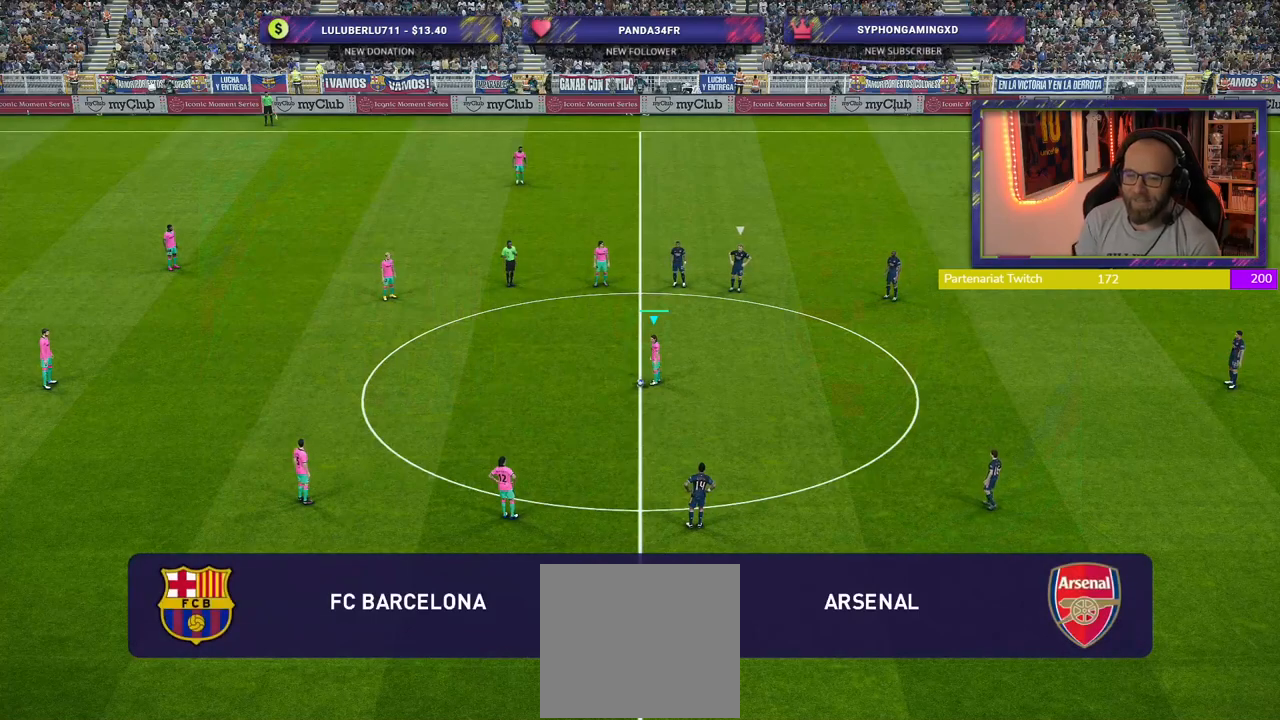
Gameplay with a controller (PlayStation layout); each line is a JSON object with the inputs held at the frame after it. "events" lists button and stick changes between this image and that frame as [ms after this image, input, new state], when the widget could be followed in between.
{"buttons": [], "left_stick": "center", "right_stick": "center", "events": [[160, "left_stick", "up-left"], [200, "CROSS", "down"], [360, "CROSS", "up"], [360, "left_stick", "center"]]}
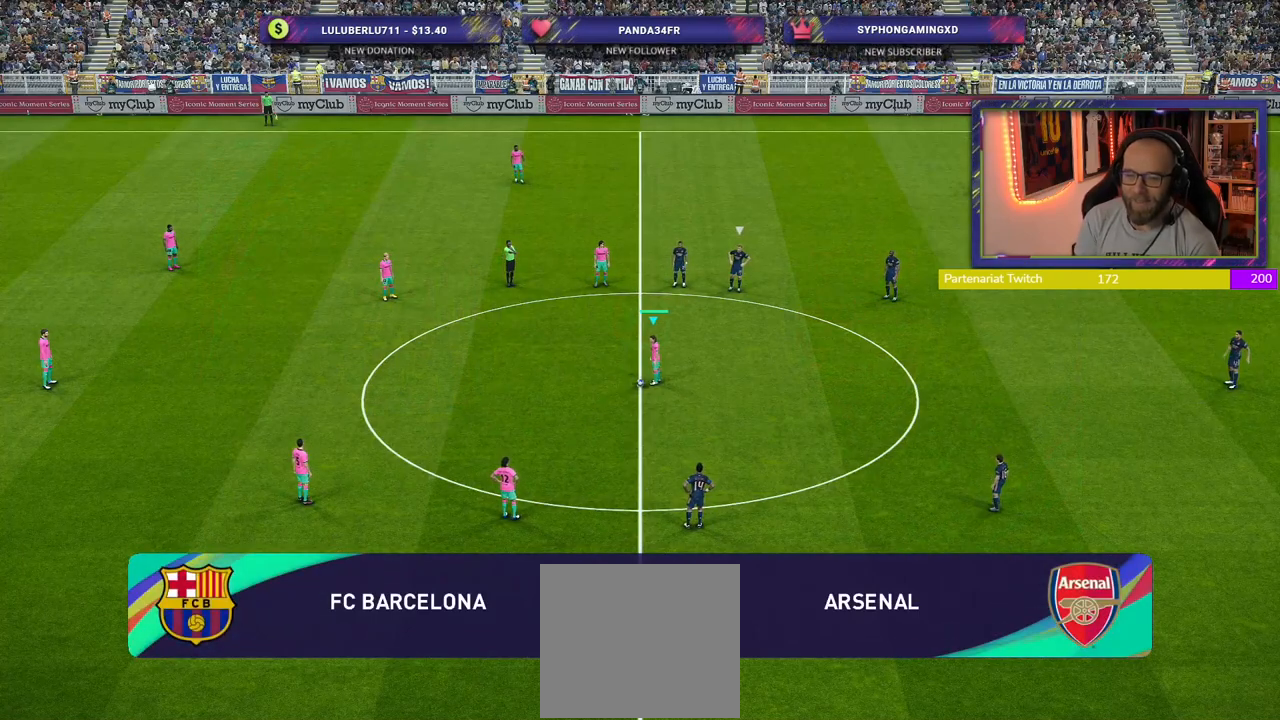
{"buttons": ["R2"], "left_stick": "center", "right_stick": "center", "events": [[220, "R2", "down"]]}
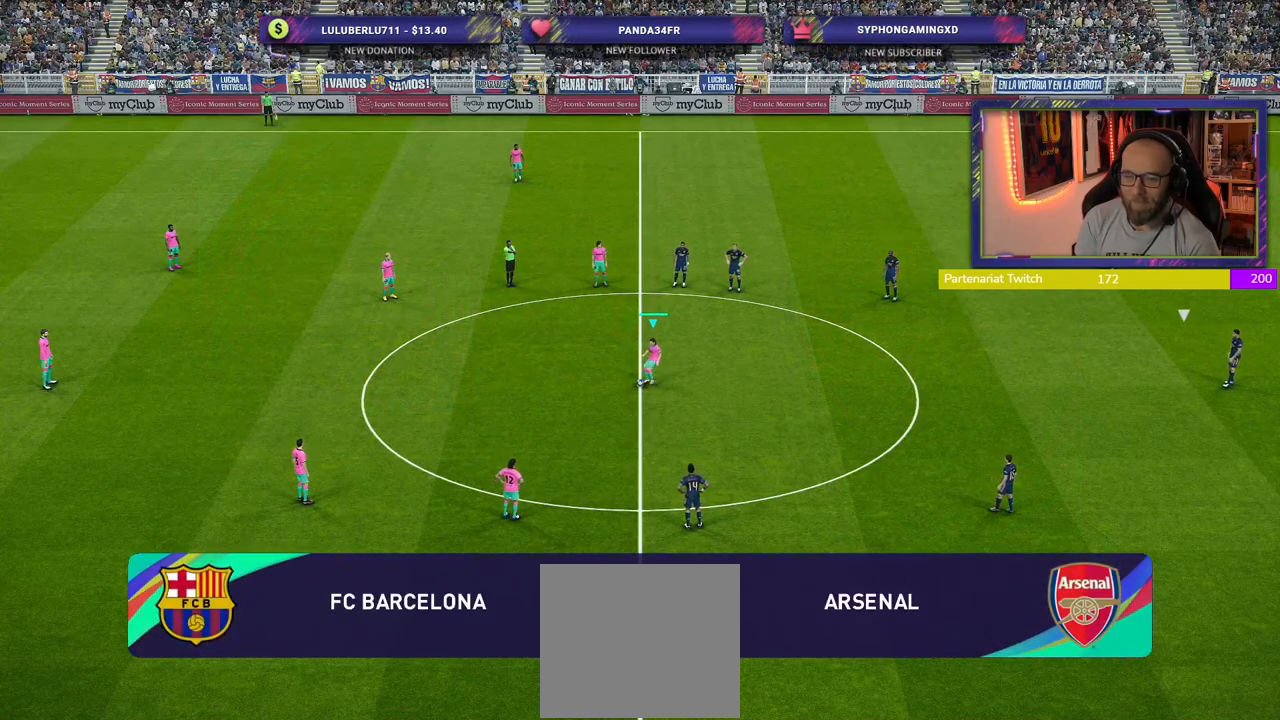
{"buttons": [], "left_stick": "right", "right_stick": "center", "events": [[200, "left_stick", "right"], [360, "R2", "up"]]}
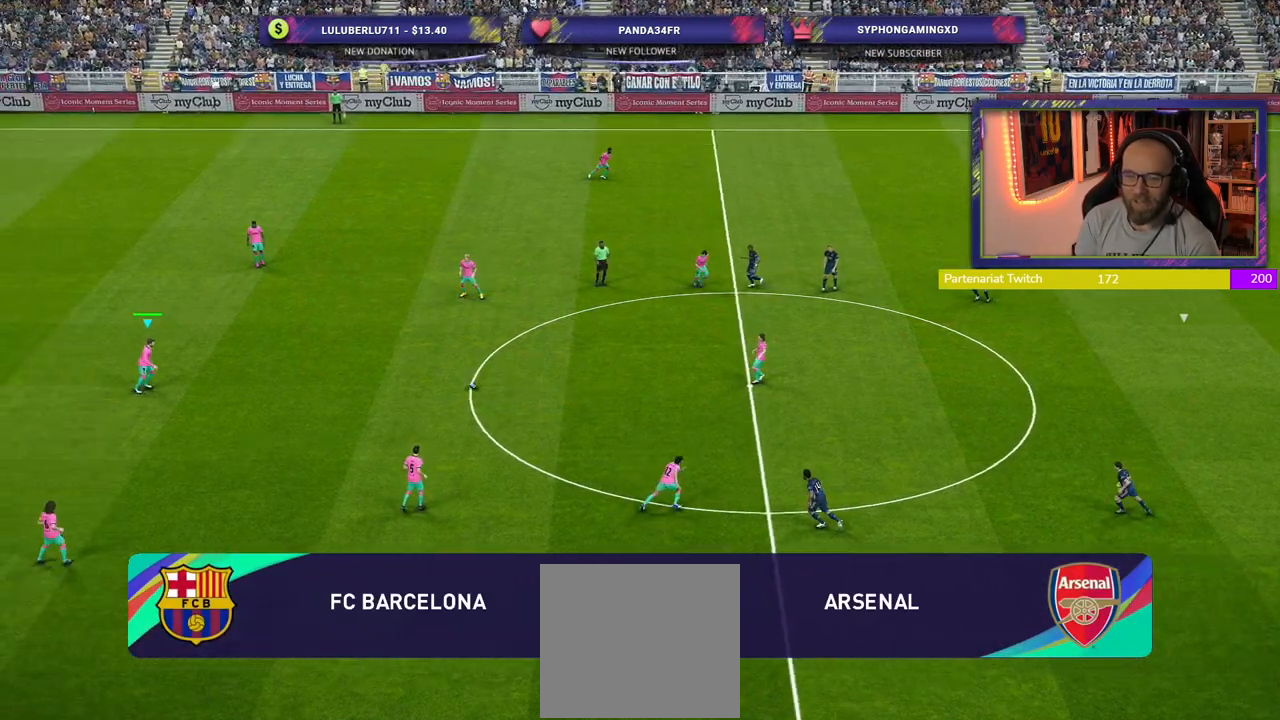
{"buttons": [], "left_stick": "right", "right_stick": "center", "events": []}
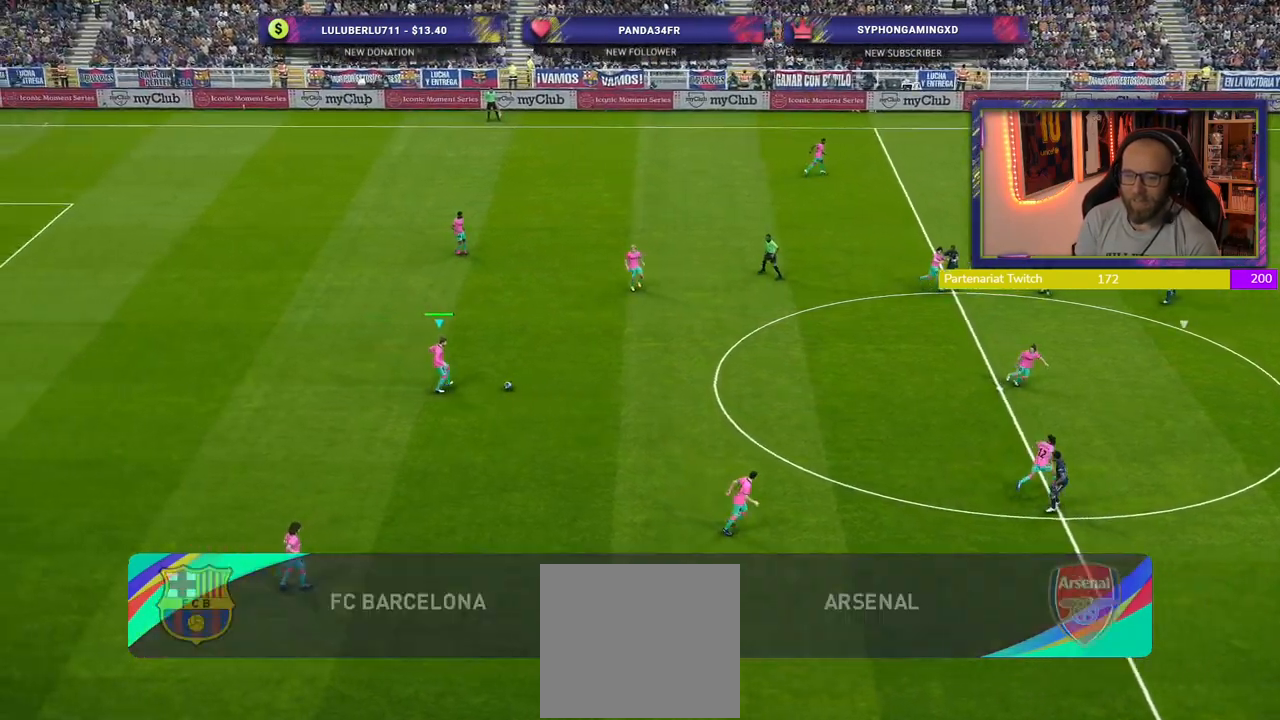
{"buttons": [], "left_stick": "up-right", "right_stick": "center", "events": [[100, "left_stick", "up-right"], [200, "CROSS", "down"], [240, "left_stick", "up"], [420, "CROSS", "up"], [440, "left_stick", "up-right"]]}
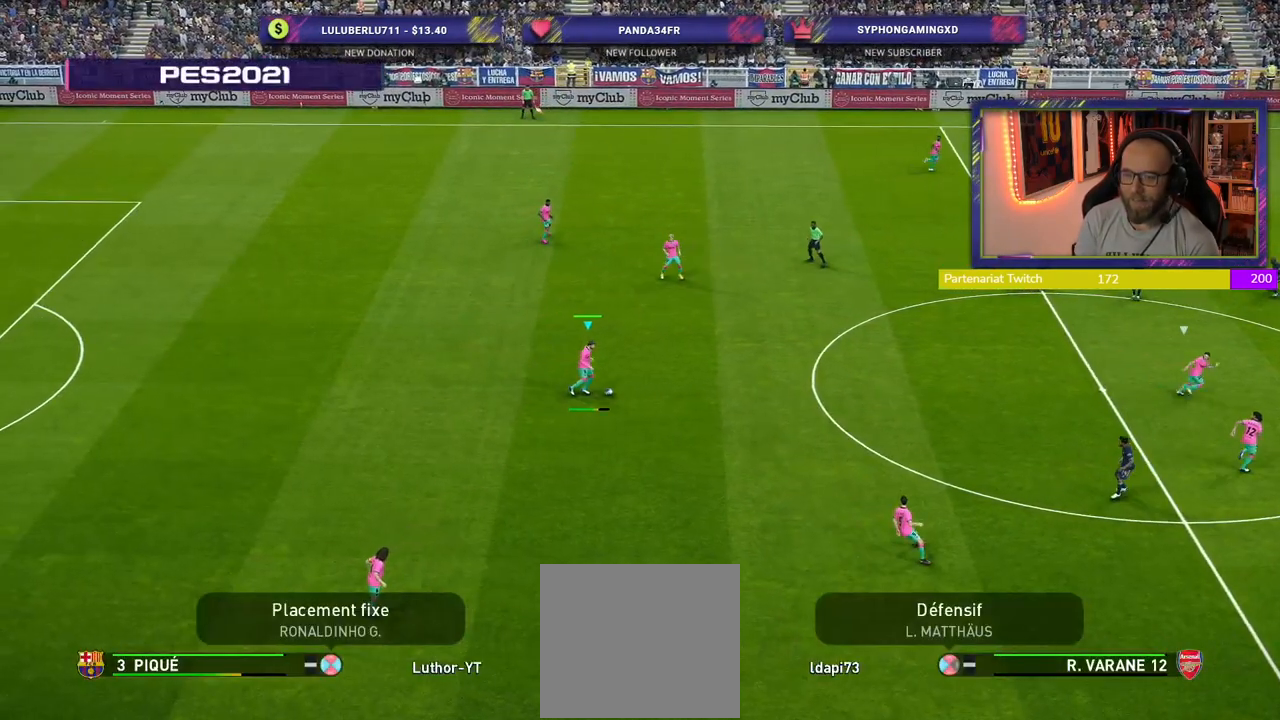
{"buttons": [], "left_stick": "center", "right_stick": "center", "events": [[140, "left_stick", "center"]]}
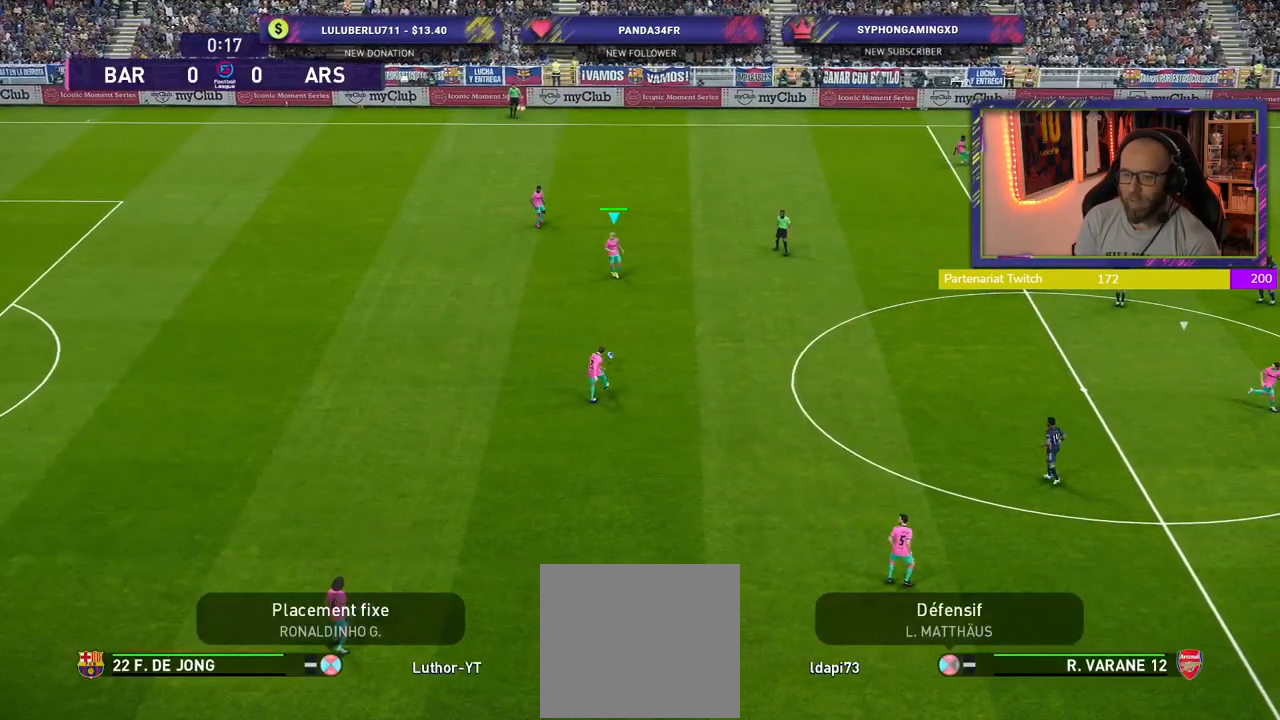
{"buttons": [], "left_stick": "right", "right_stick": "center", "events": [[20, "left_stick", "down"], [40, "R2", "down"], [180, "R2", "up"], [280, "left_stick", "right"]]}
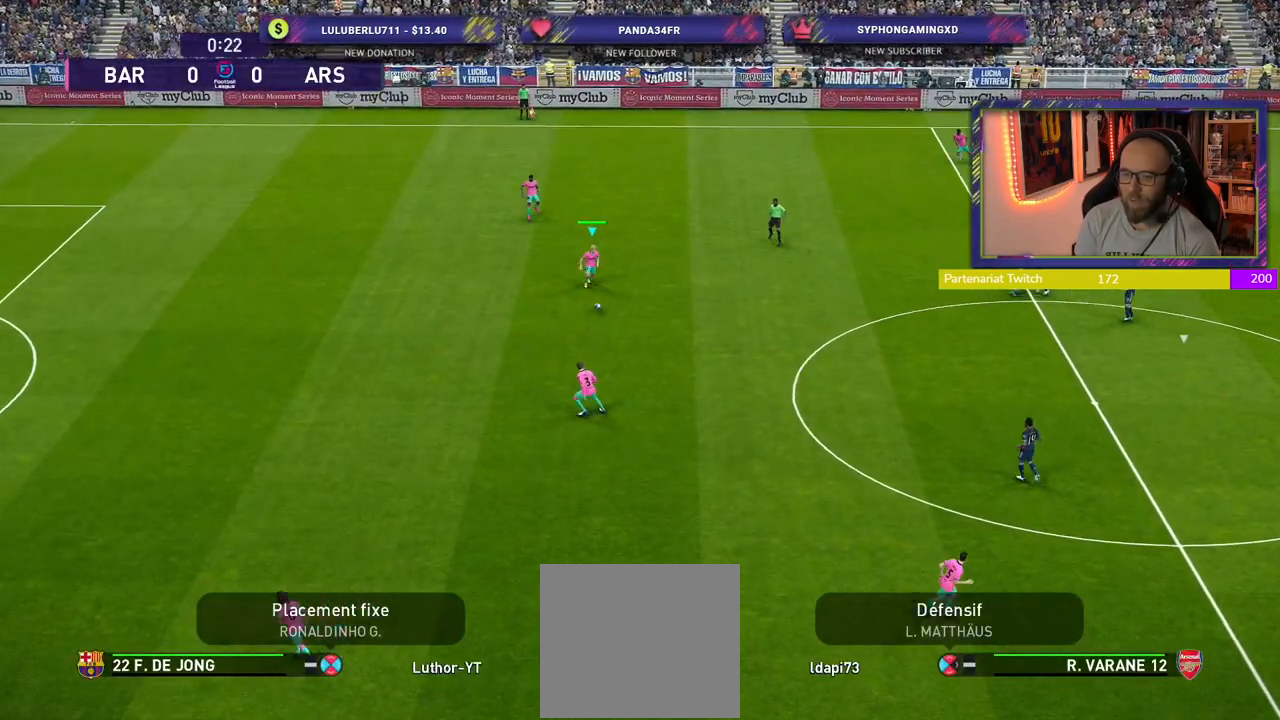
{"buttons": ["CROSS"], "left_stick": "up-right", "right_stick": "center", "events": [[320, "CROSS", "down"], [340, "left_stick", "up-right"]]}
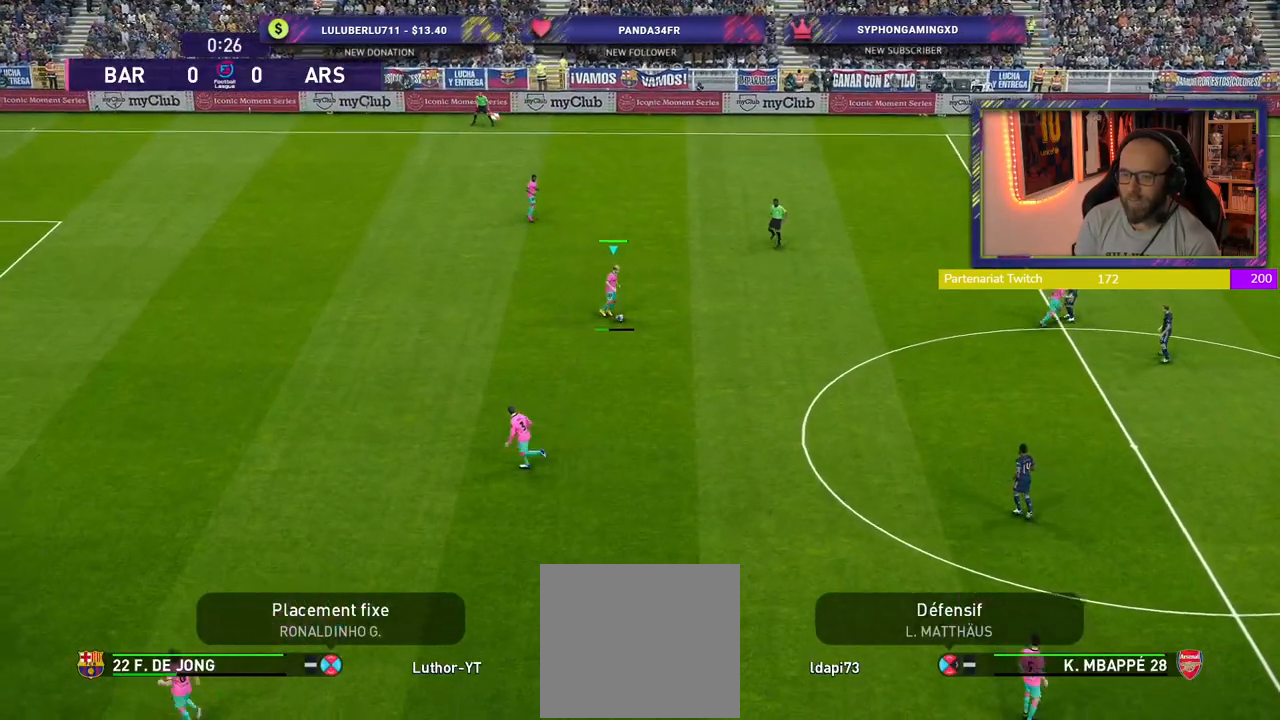
{"buttons": [], "left_stick": "center", "right_stick": "center", "events": [[20, "CROSS", "up"], [220, "left_stick", "center"]]}
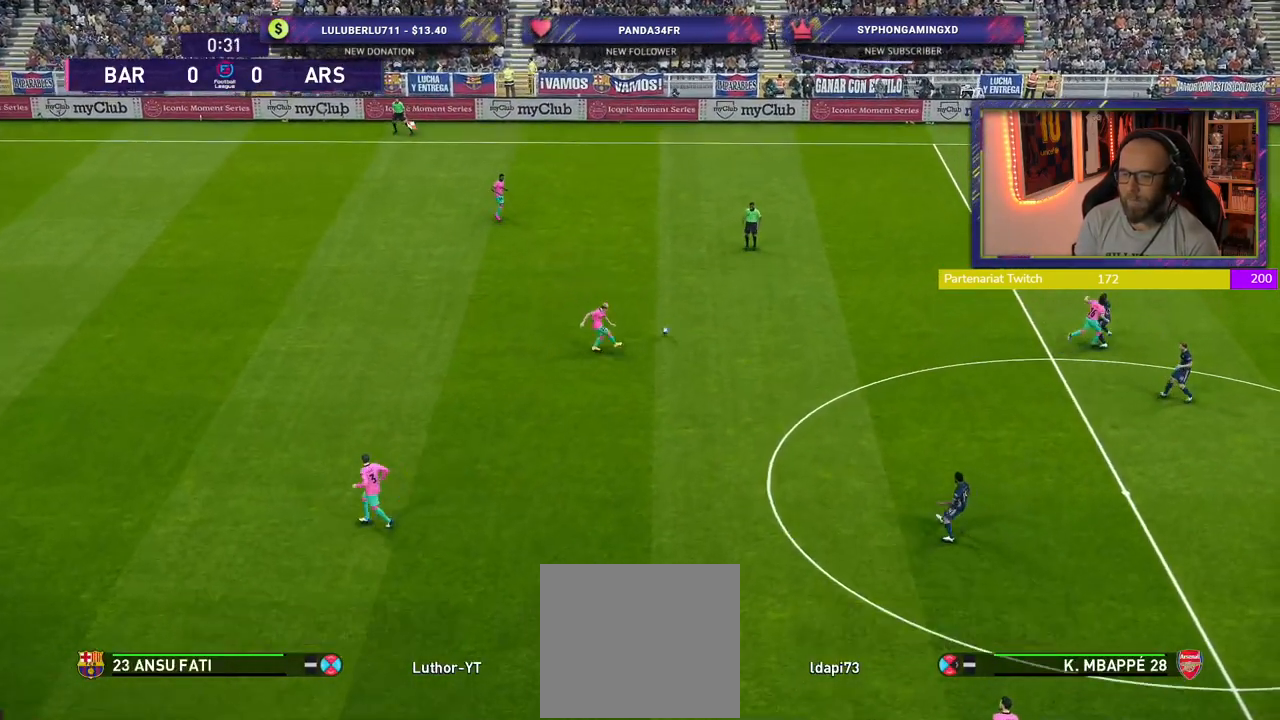
{"buttons": [], "left_stick": "down", "right_stick": "center", "events": [[140, "R2", "down"], [140, "left_stick", "down"], [380, "R2", "up"]]}
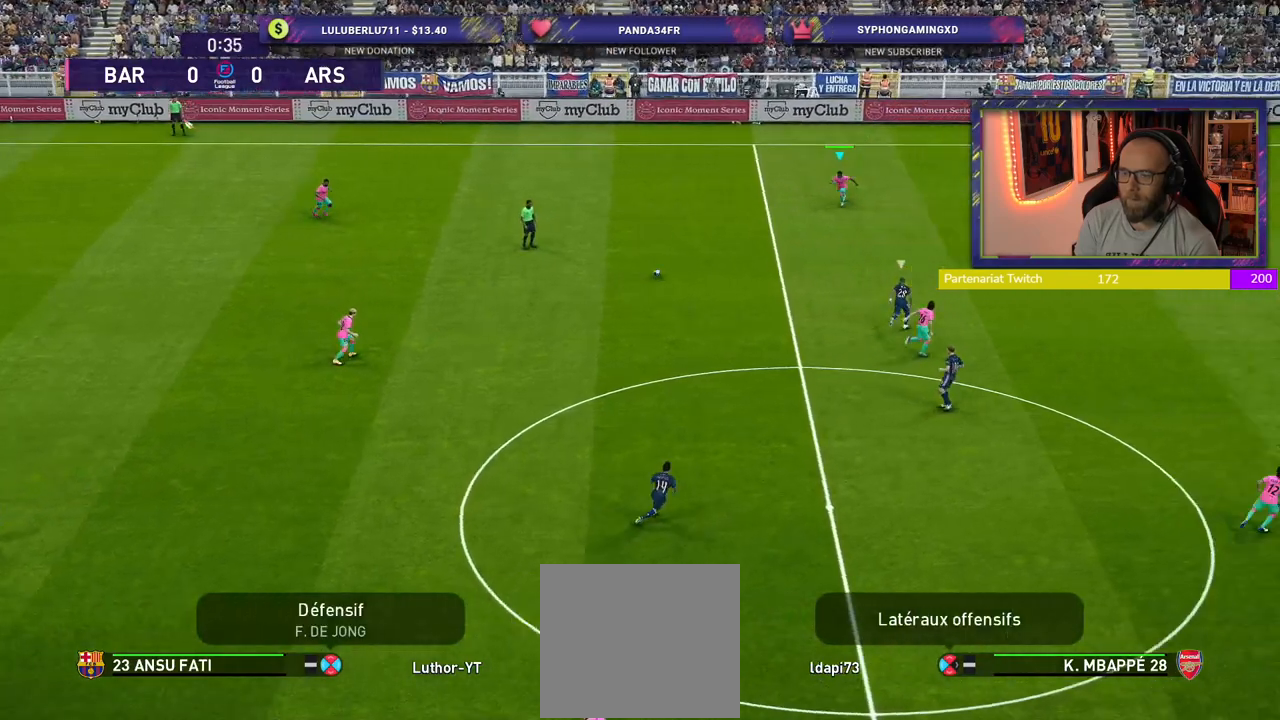
{"buttons": [], "left_stick": "down", "right_stick": "center", "events": []}
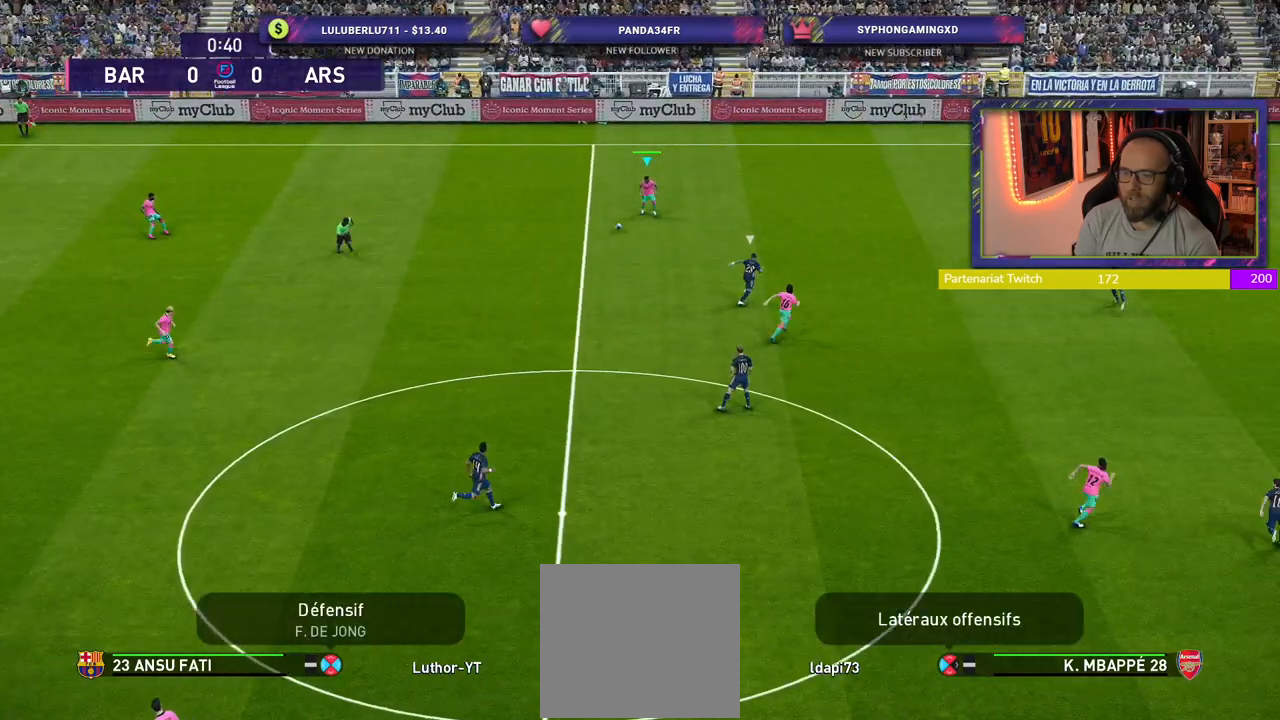
{"buttons": [], "left_stick": "center", "right_stick": "center", "events": [[140, "left_stick", "down-left"], [160, "CROSS", "down"], [300, "CROSS", "up"], [440, "left_stick", "center"]]}
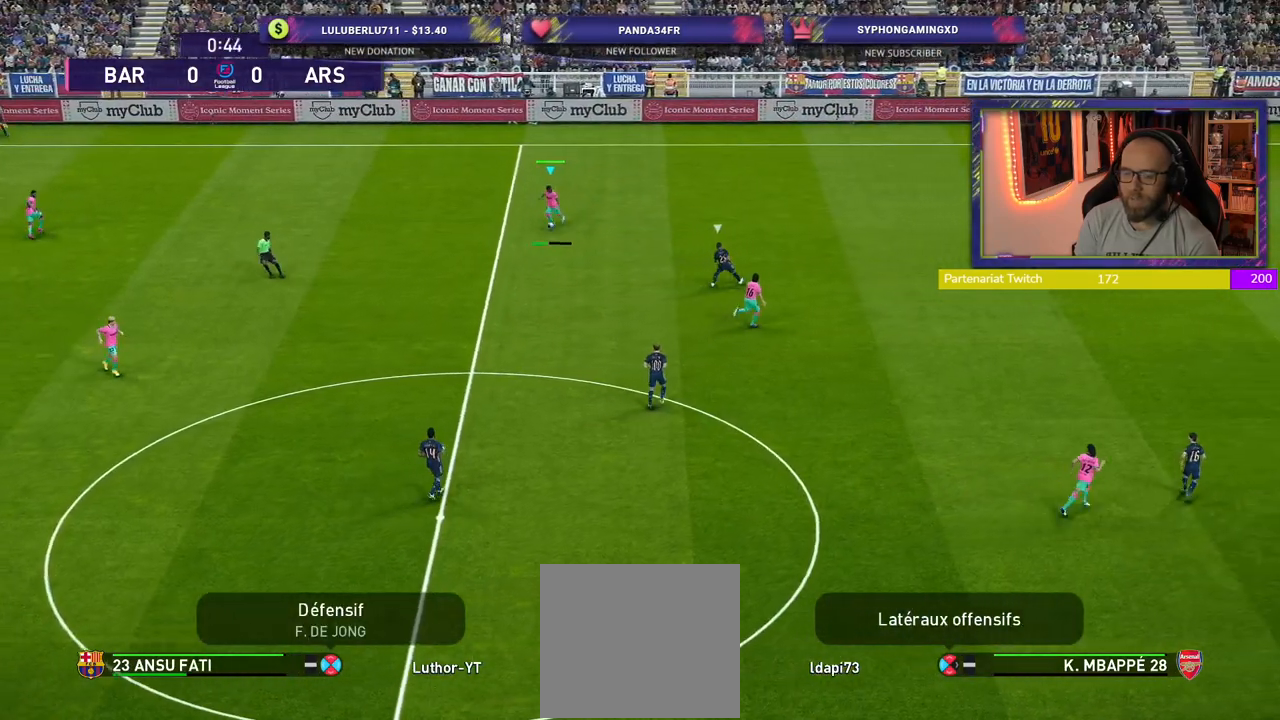
{"buttons": [], "left_stick": "center", "right_stick": "center", "events": []}
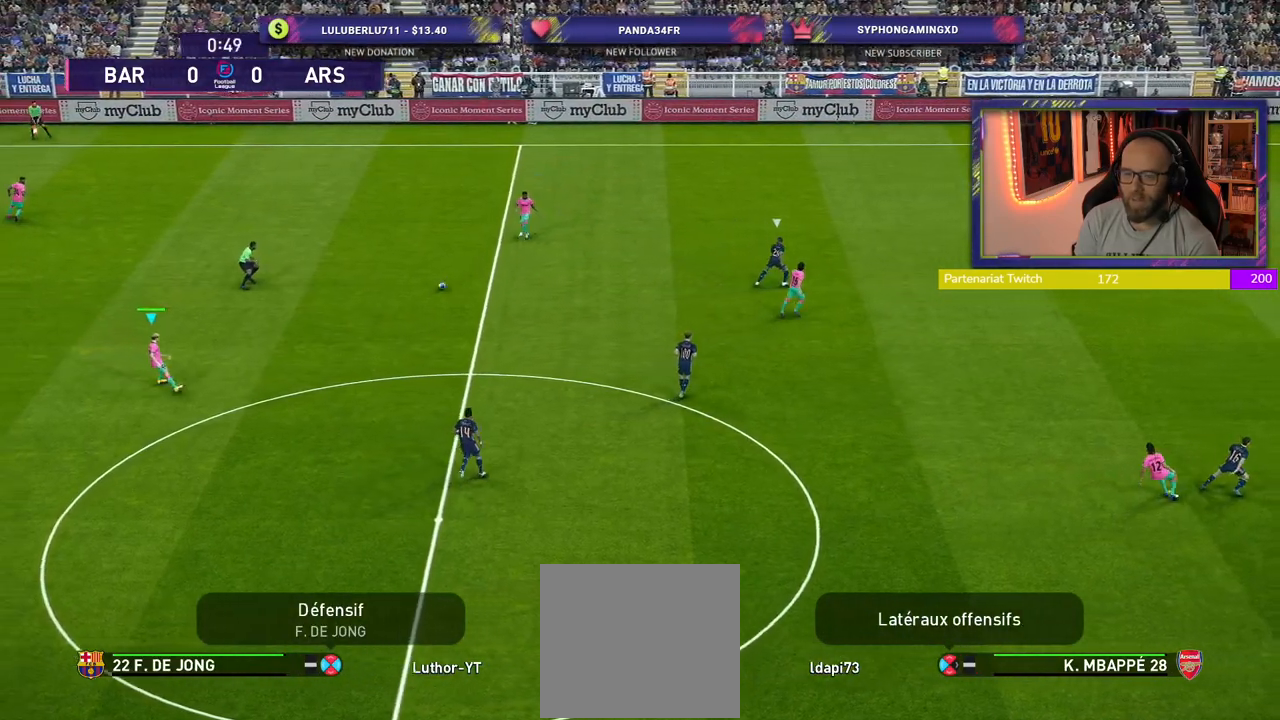
{"buttons": [], "left_stick": "down", "right_stick": "center", "events": [[80, "left_stick", "down-right"], [240, "left_stick", "down"]]}
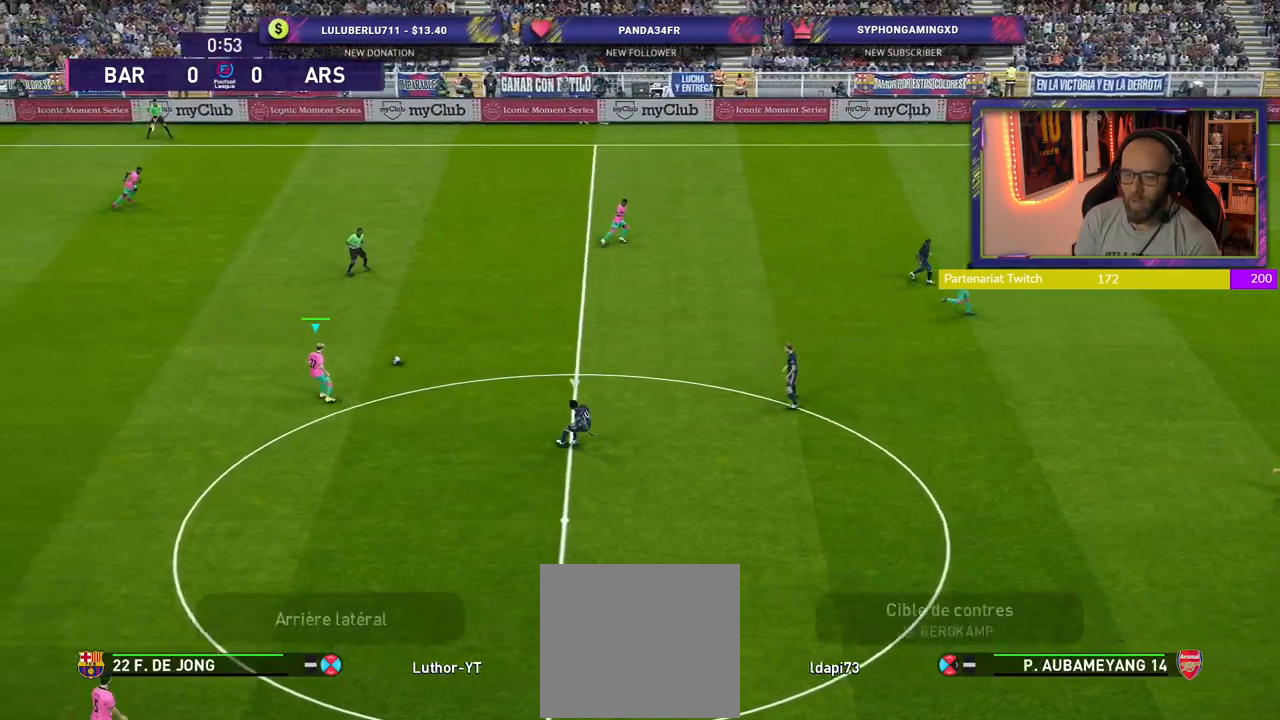
{"buttons": ["CROSS"], "left_stick": "down", "right_stick": "center", "events": [[260, "CROSS", "down"]]}
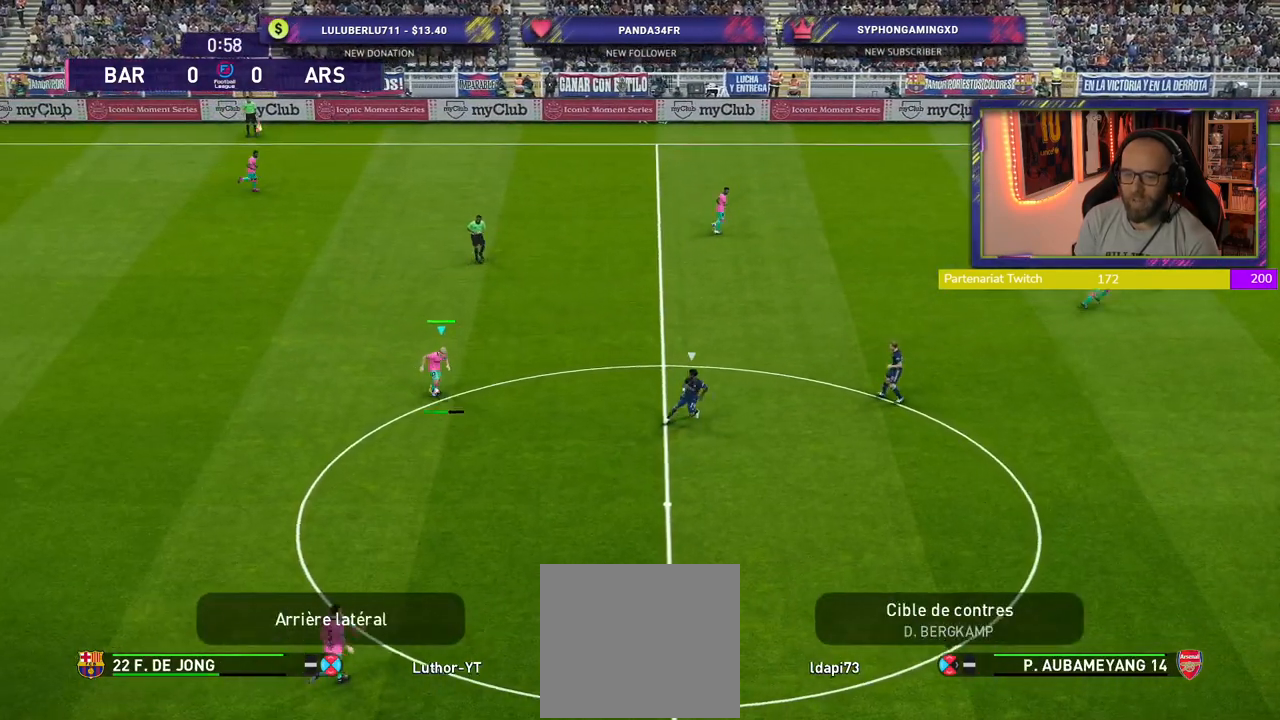
{"buttons": [], "left_stick": "center", "right_stick": "center", "events": [[60, "CROSS", "up"], [420, "left_stick", "center"]]}
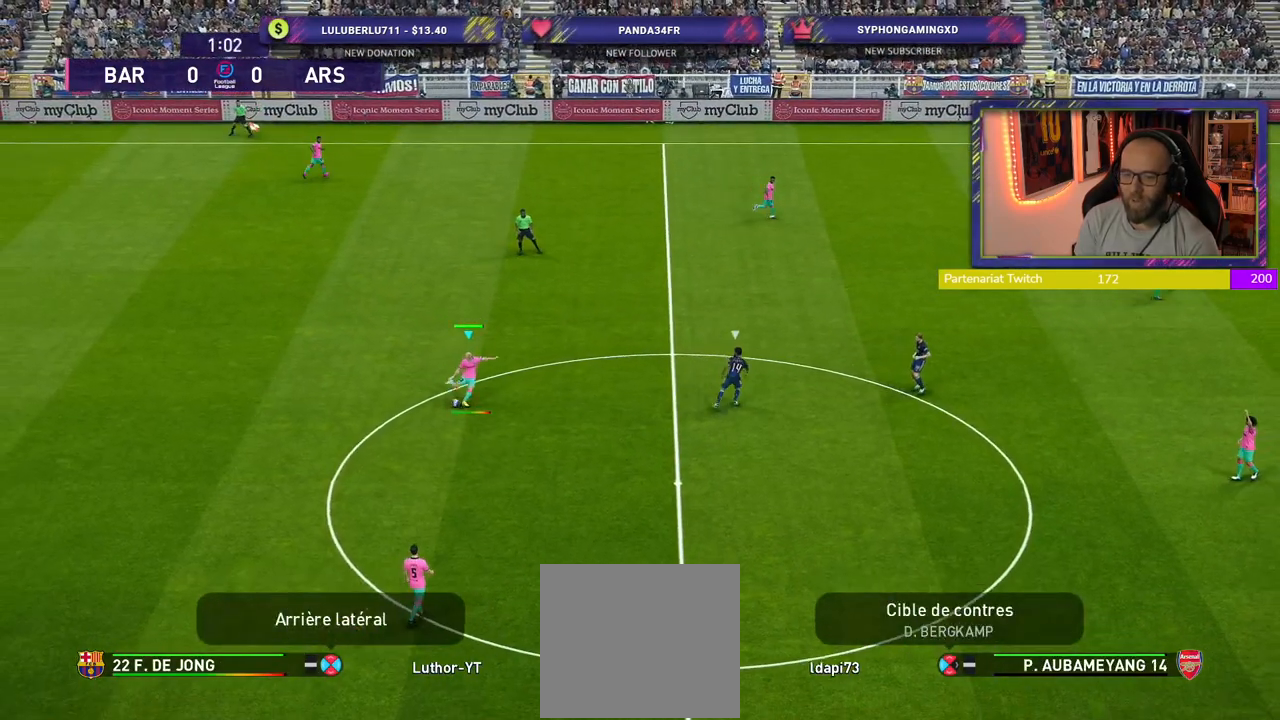
{"buttons": ["R2"], "left_stick": "center", "right_stick": "center", "events": [[440, "R2", "down"]]}
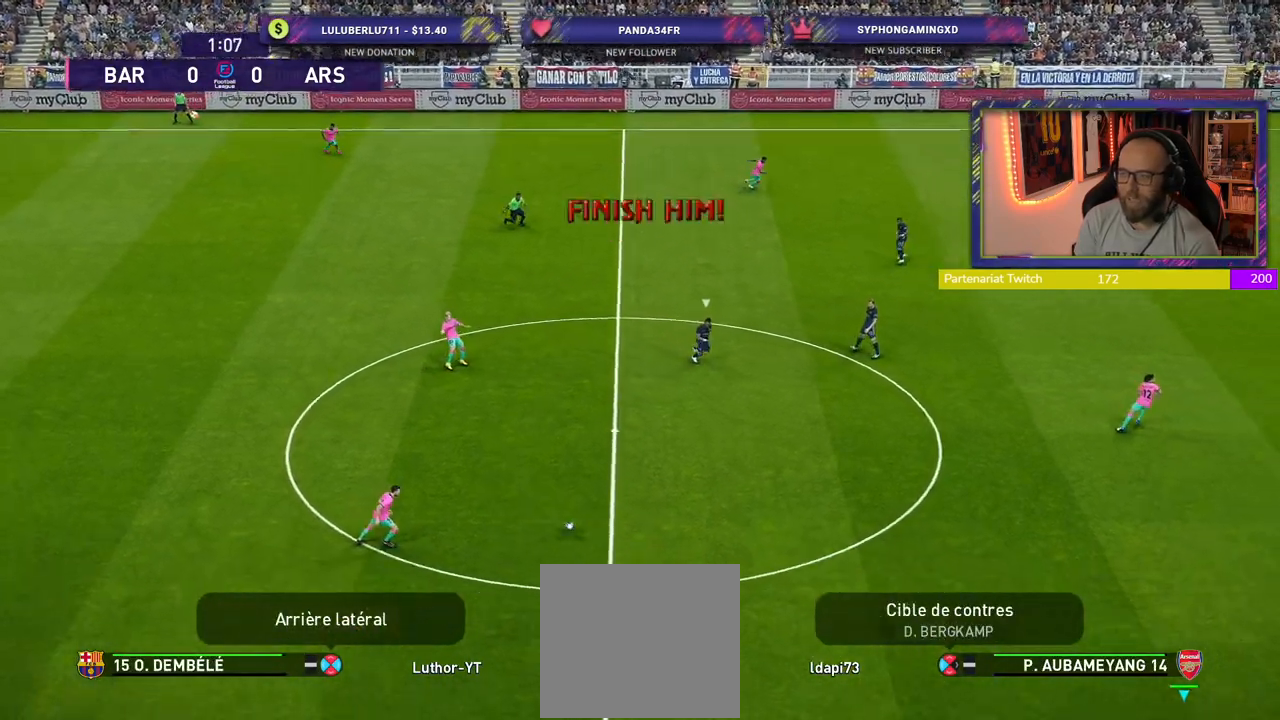
{"buttons": [], "left_stick": "up", "right_stick": "center", "events": [[40, "left_stick", "up-left"], [200, "R2", "up"], [300, "left_stick", "up"]]}
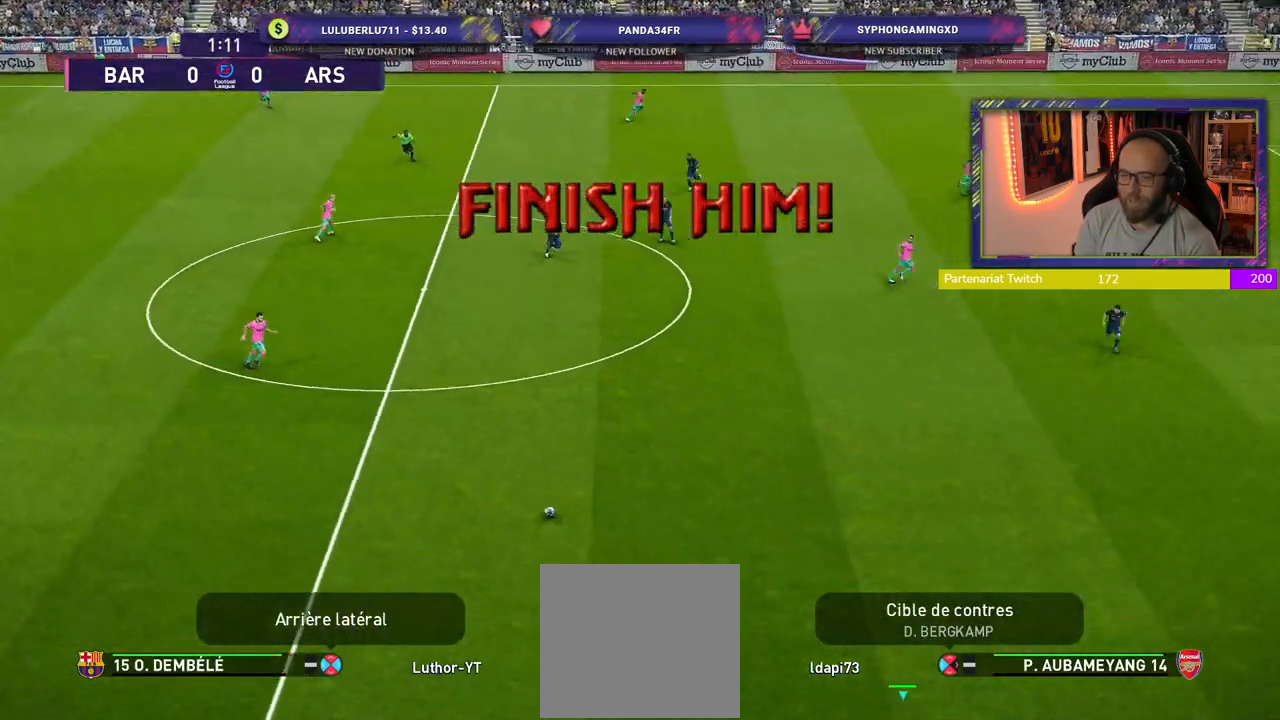
{"buttons": [], "left_stick": "right", "right_stick": "center", "events": [[20, "left_stick", "up-right"], [500, "left_stick", "right"]]}
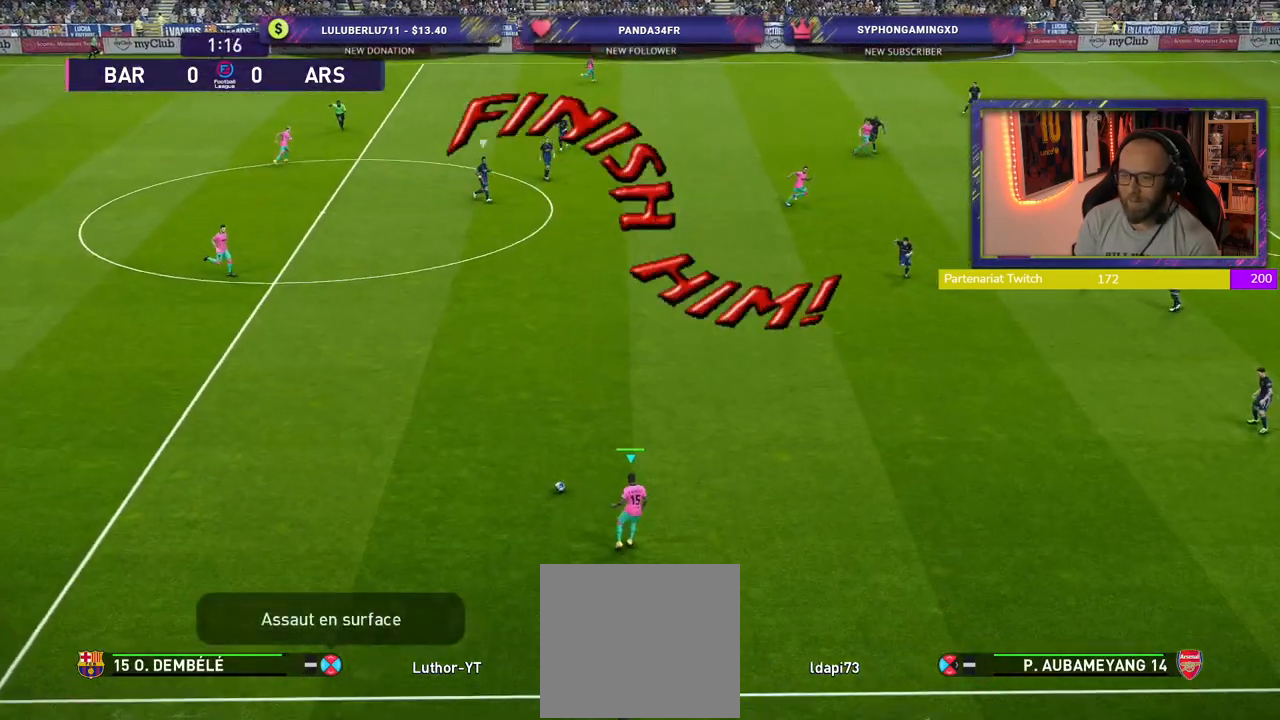
{"buttons": [], "left_stick": "right", "right_stick": "center", "events": []}
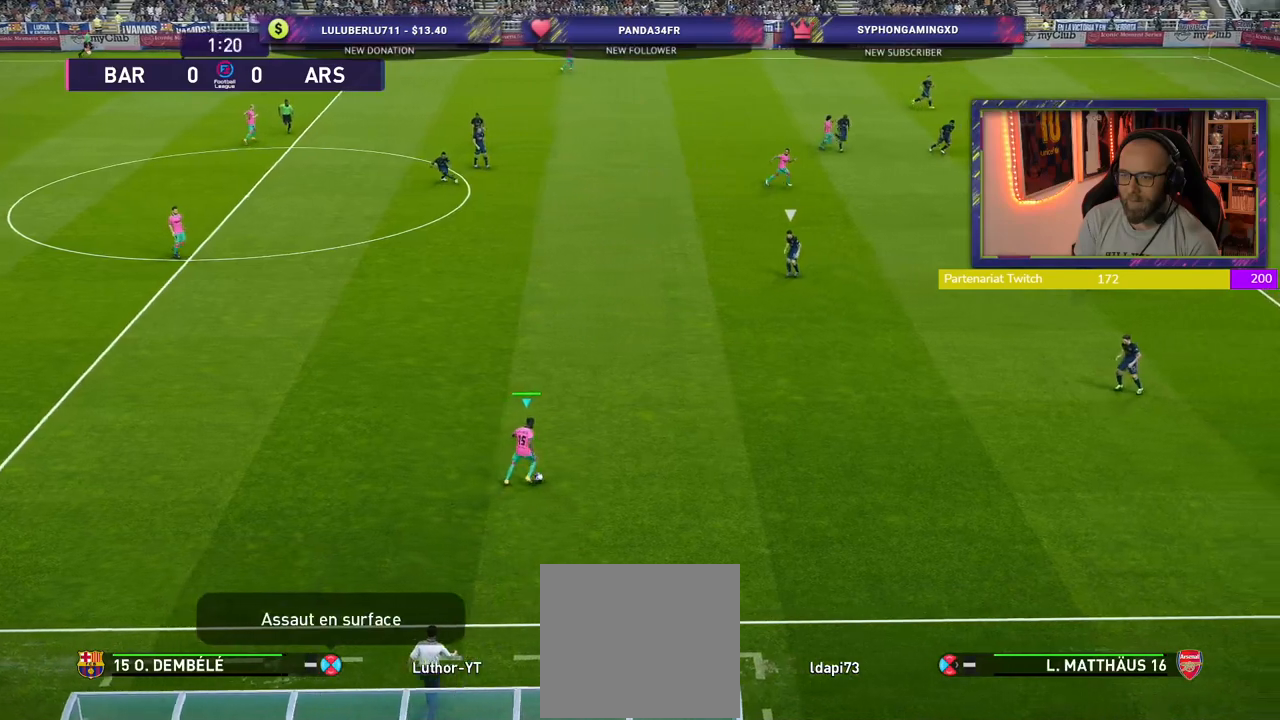
{"buttons": [], "left_stick": "up-right", "right_stick": "center", "events": [[100, "left_stick", "up-right"]]}
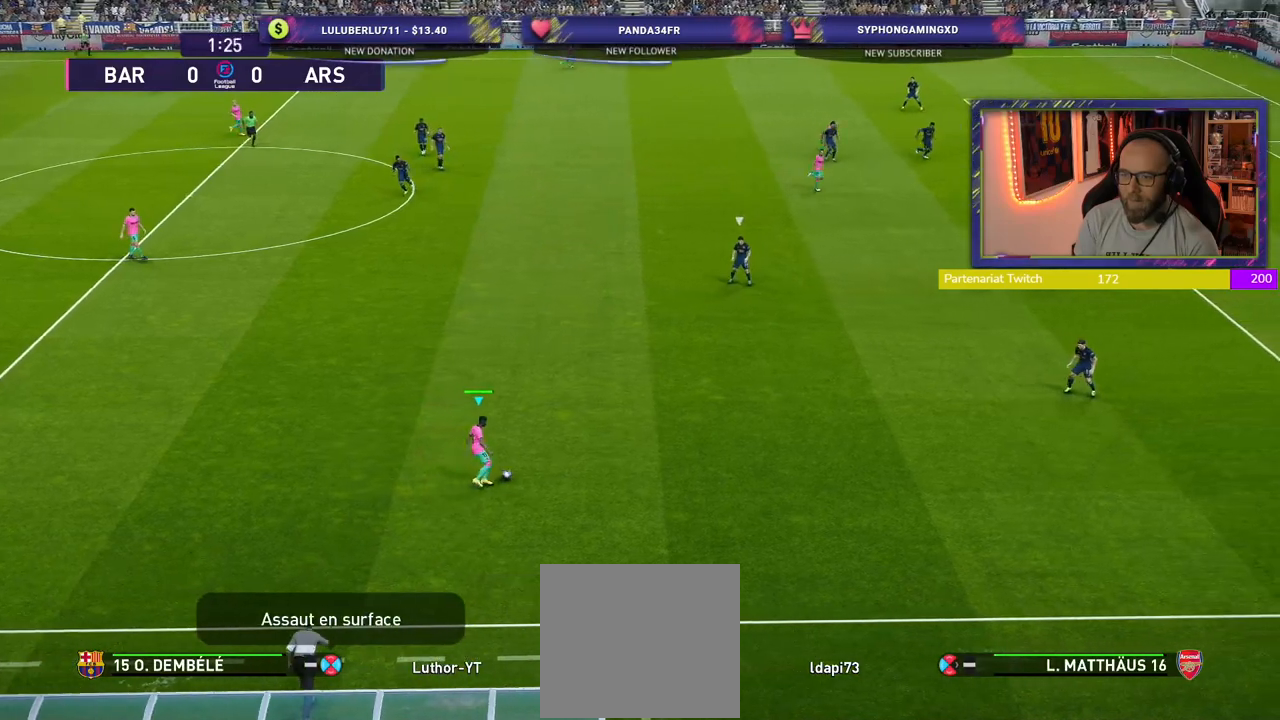
{"buttons": [], "left_stick": "up-right", "right_stick": "center", "events": []}
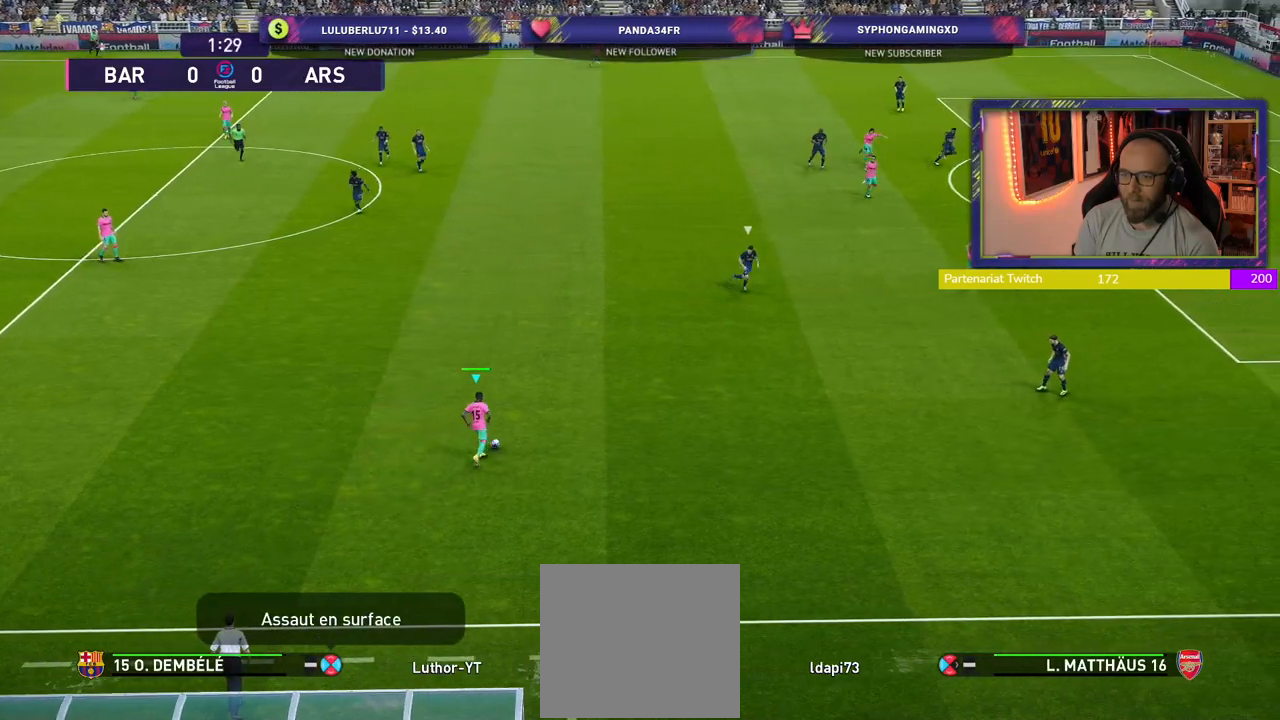
{"buttons": [], "left_stick": "up-right", "right_stick": "center", "events": []}
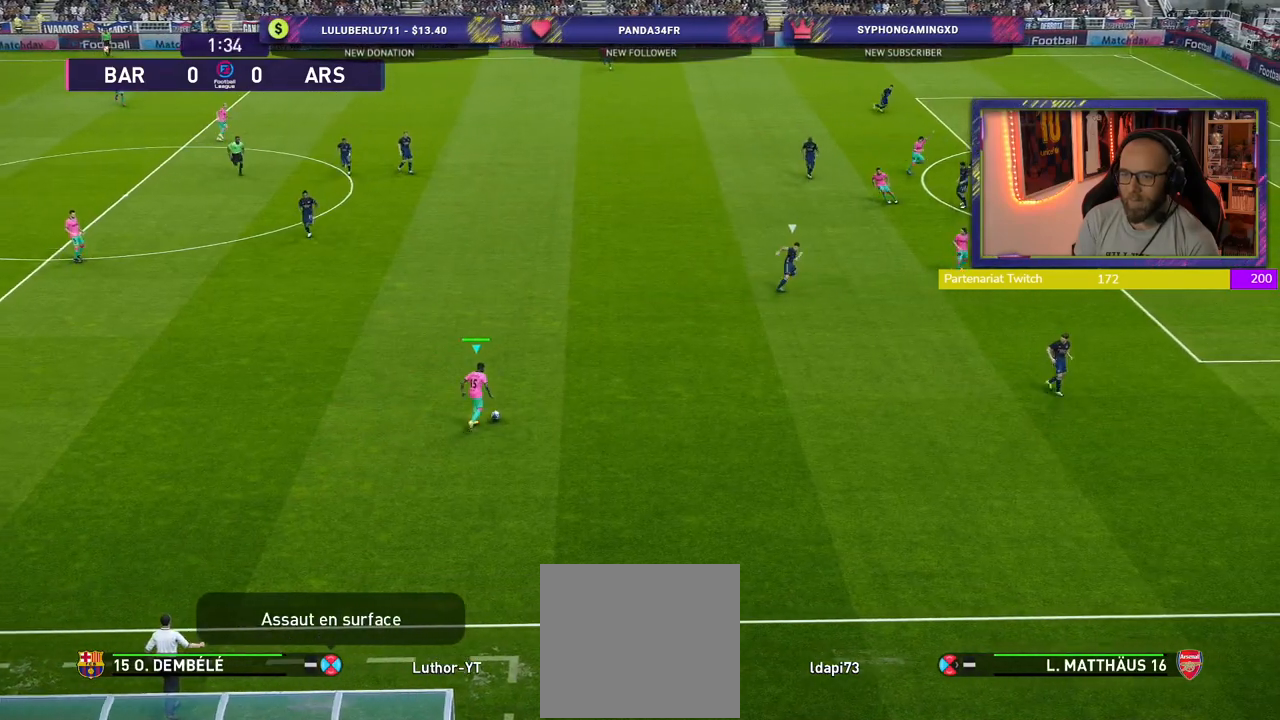
{"buttons": [], "left_stick": "up", "right_stick": "center", "events": [[60, "left_stick", "up"]]}
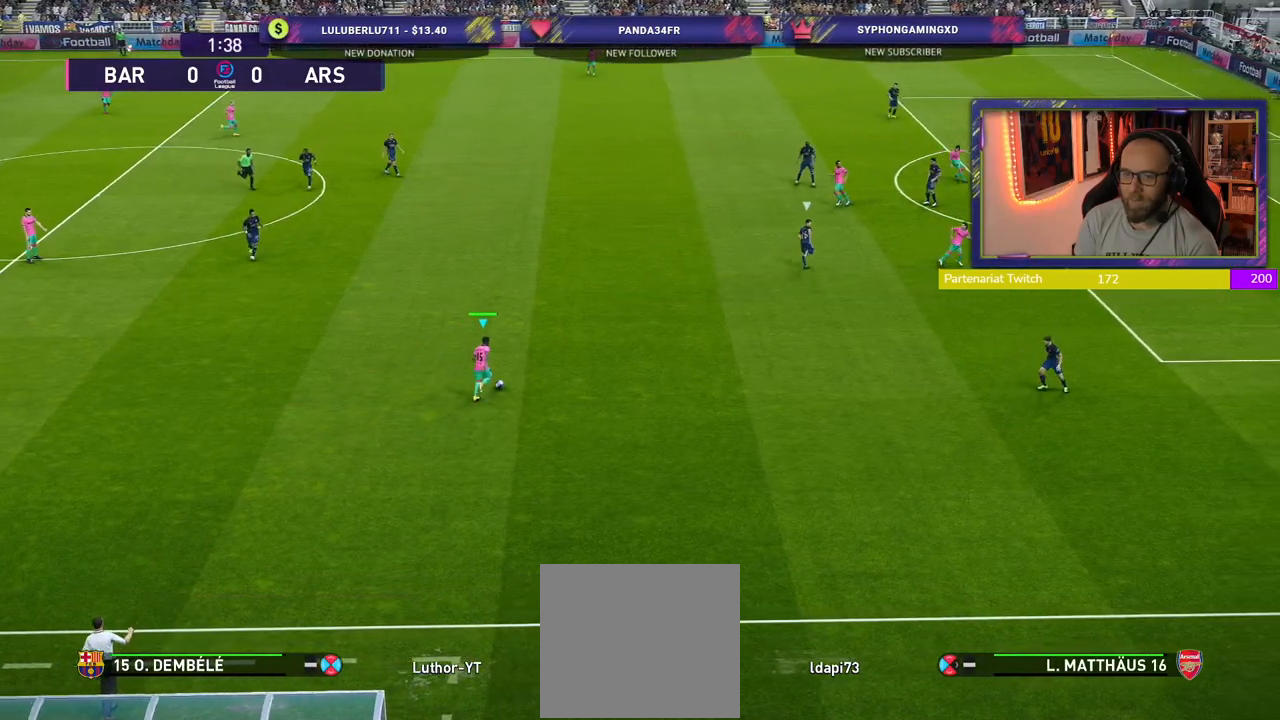
{"buttons": ["CIRCLE"], "left_stick": "up", "right_stick": "center", "events": [[440, "CIRCLE", "down"]]}
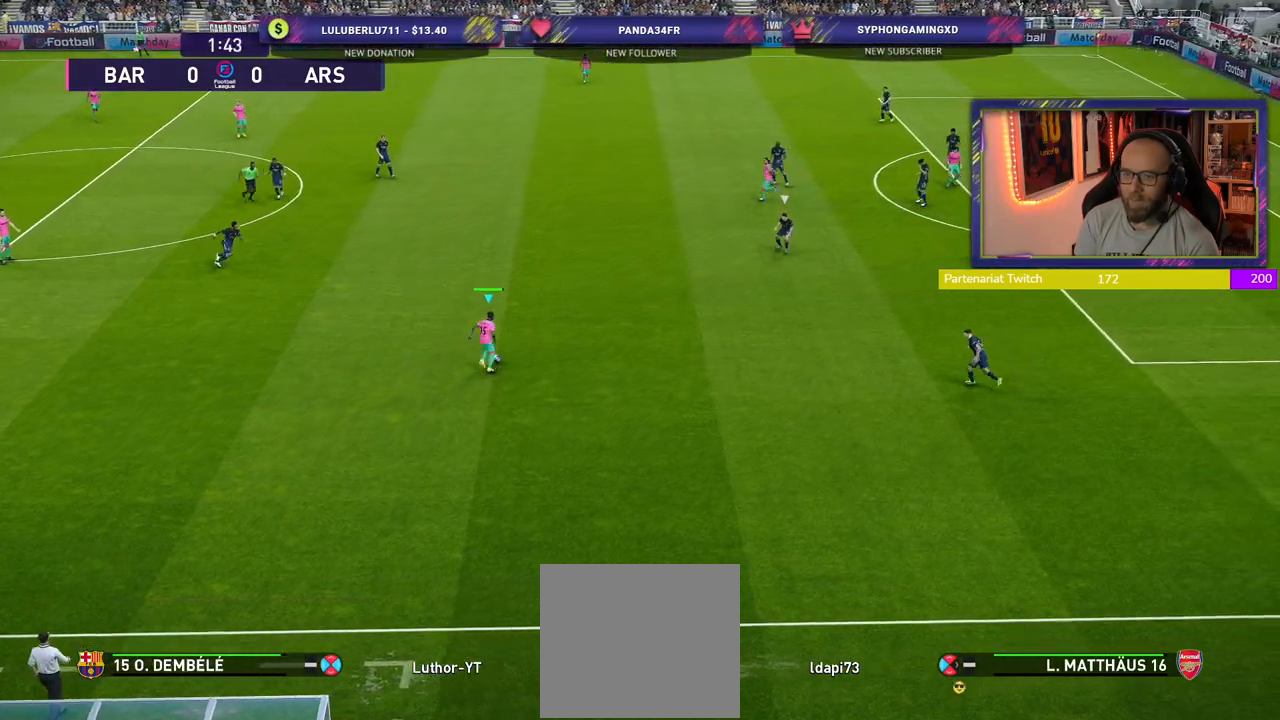
{"buttons": [], "left_stick": "up-right", "right_stick": "center", "events": [[100, "CIRCLE", "up"], [420, "left_stick", "up-right"]]}
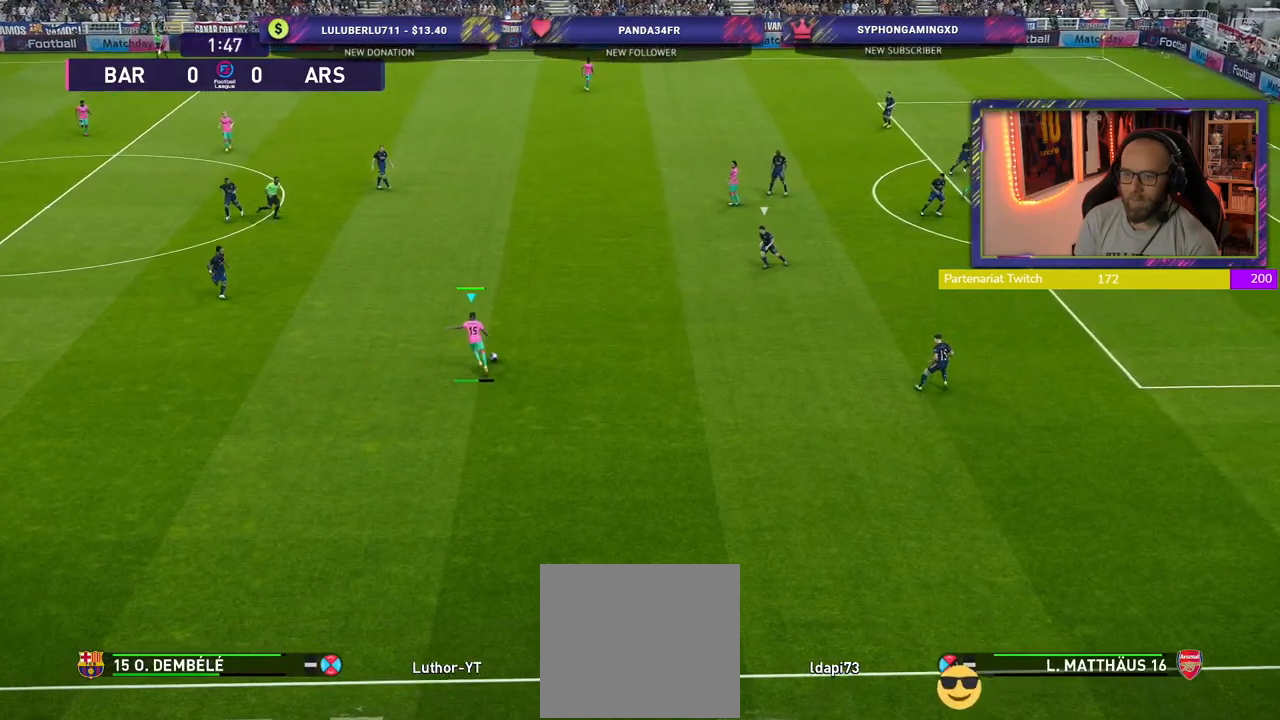
{"buttons": [], "left_stick": "center", "right_stick": "center", "events": [[20, "left_stick", "center"]]}
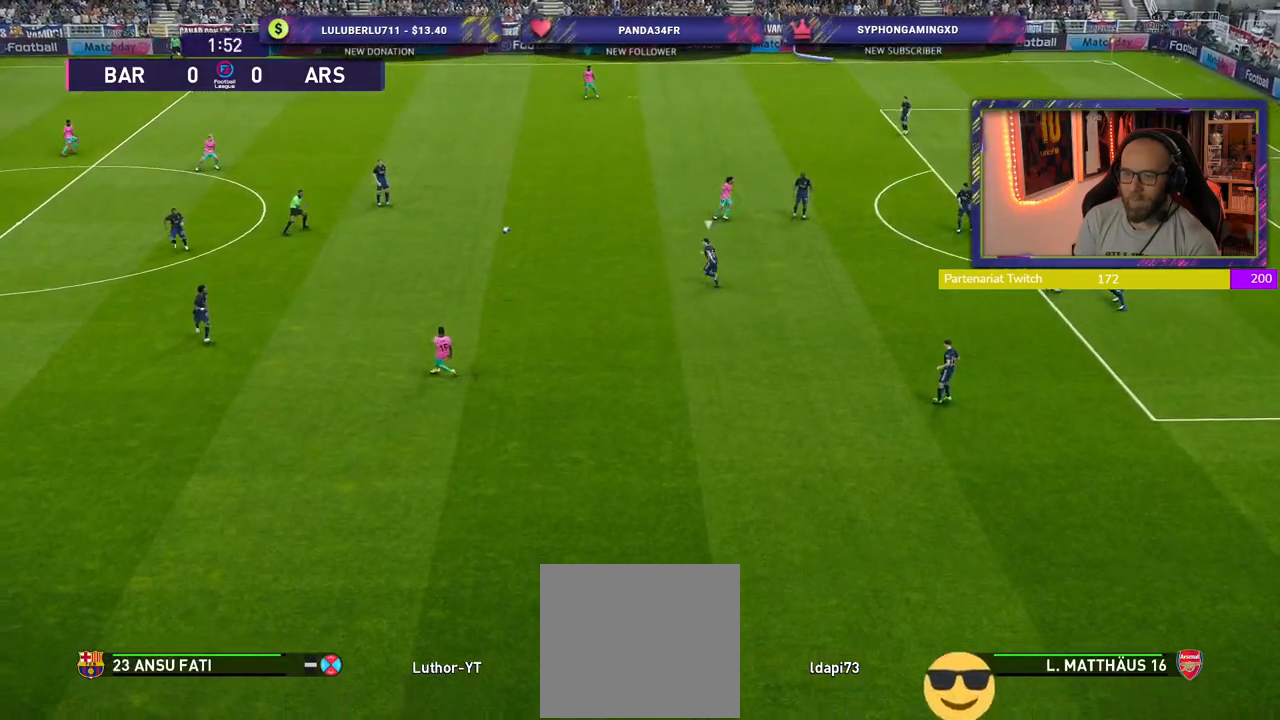
{"buttons": [], "left_stick": "center", "right_stick": "center", "events": []}
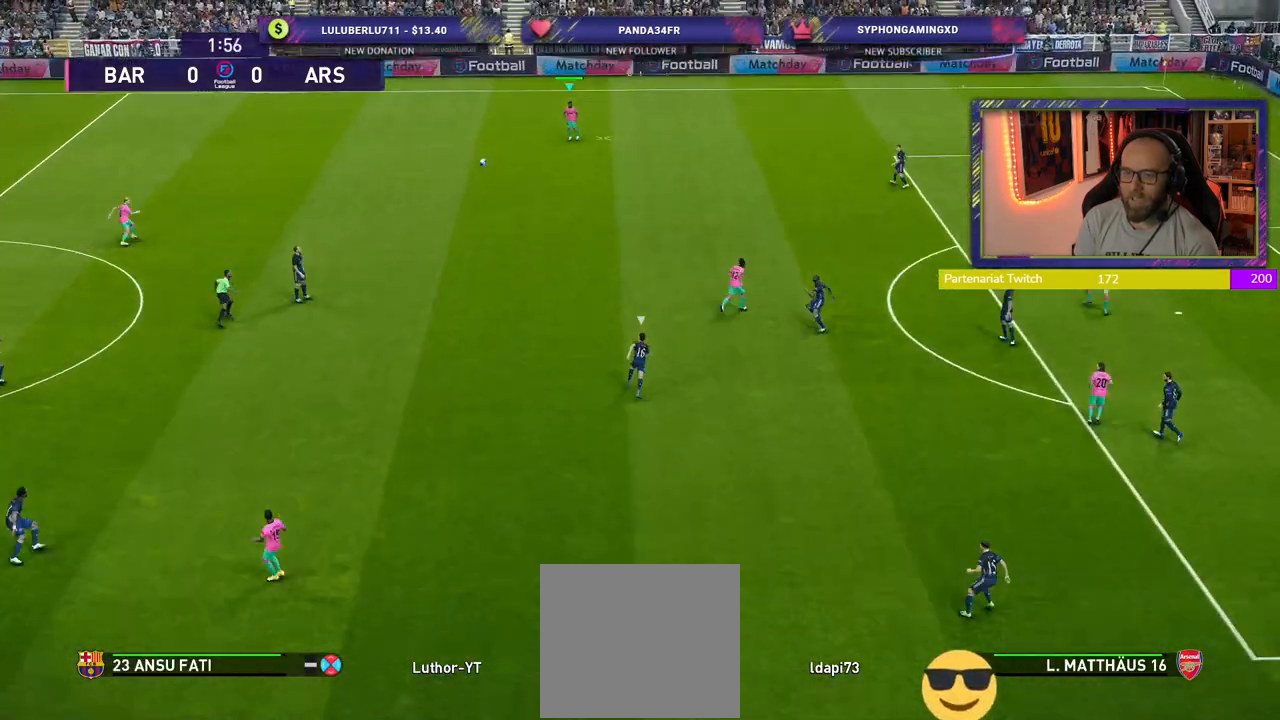
{"buttons": [], "left_stick": "center", "right_stick": "center", "events": []}
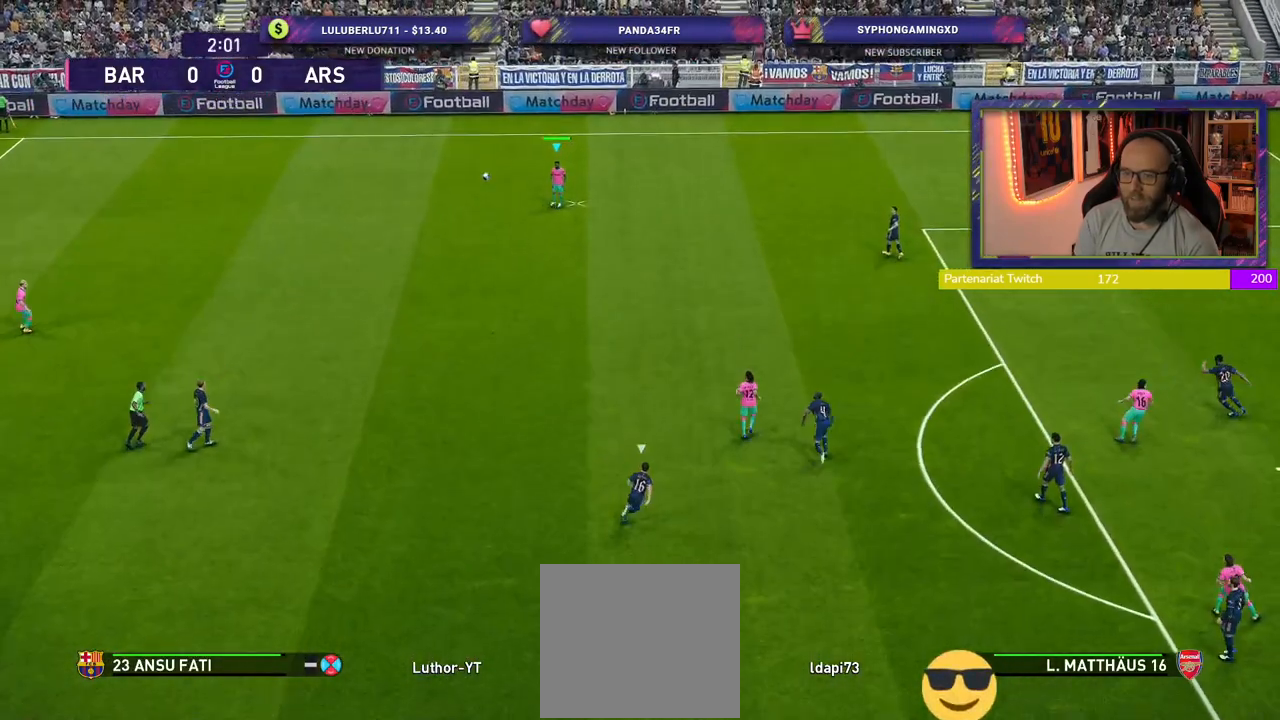
{"buttons": [], "left_stick": "center", "right_stick": "center", "events": []}
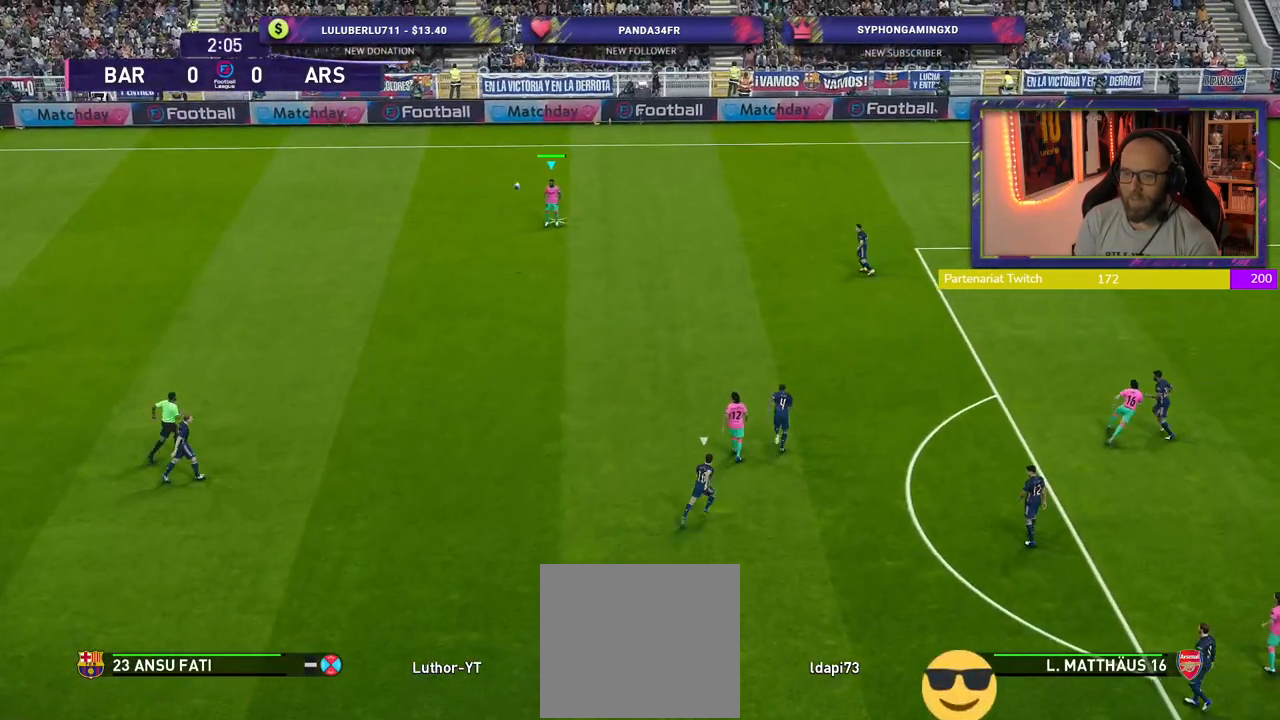
{"buttons": [], "left_stick": "down", "right_stick": "center", "events": [[500, "left_stick", "down"]]}